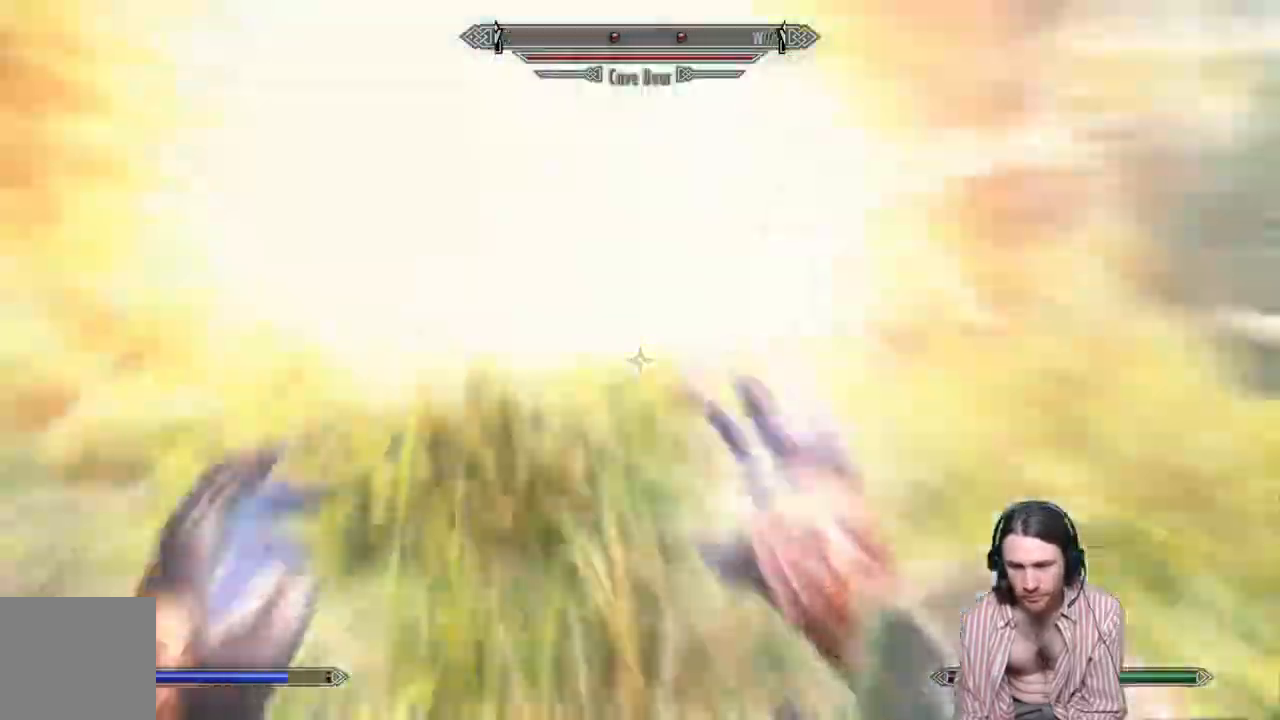
Gameplay with a controller (Xbox layout); each line is a JSON object with the inputs held at the frame after it. "events" lists button and stick changes between this image and that frame as [ms after this image, input, new state], when the widget could be followed in between. Not read: R3.
{"buttons": ["L2"], "left_stick": "down", "right_stick": "right", "events": [[17, "right_stick", "right"]]}
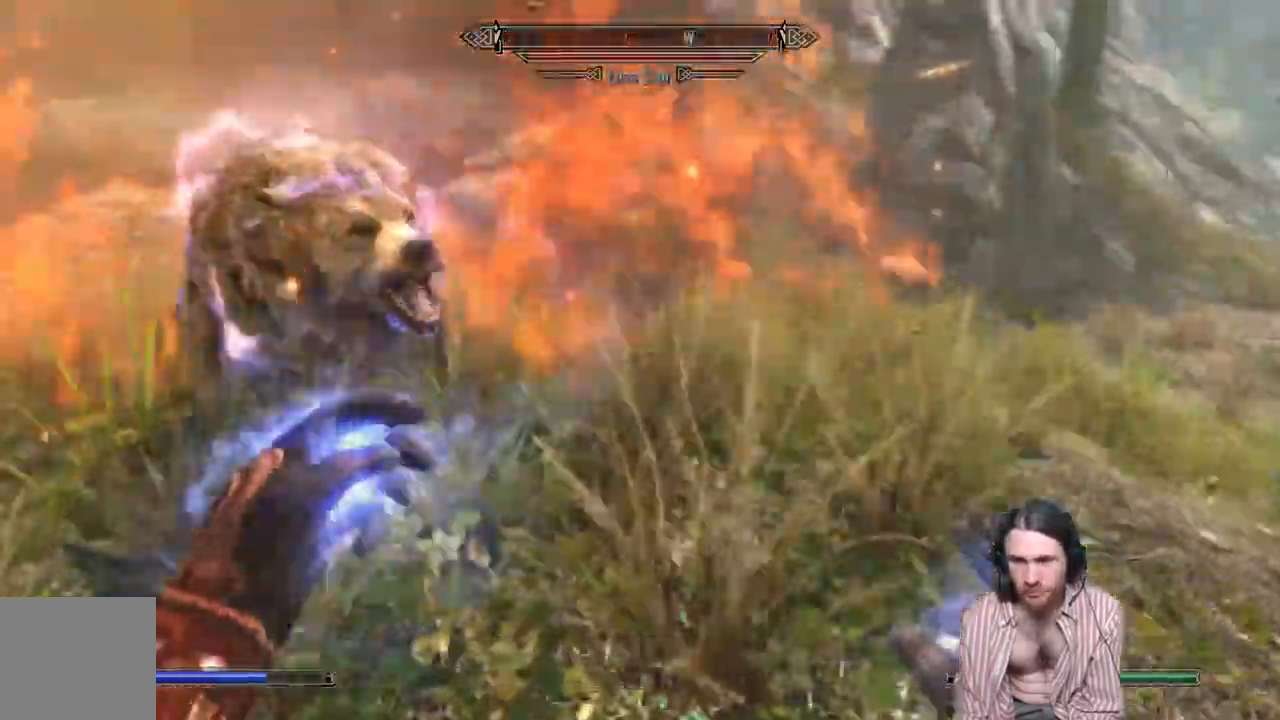
{"buttons": [], "left_stick": "down", "right_stick": "right", "events": [[83, "left_stick", "up-left"], [100, "L2", "up"], [150, "left_stick", "center"], [217, "left_stick", "down"]]}
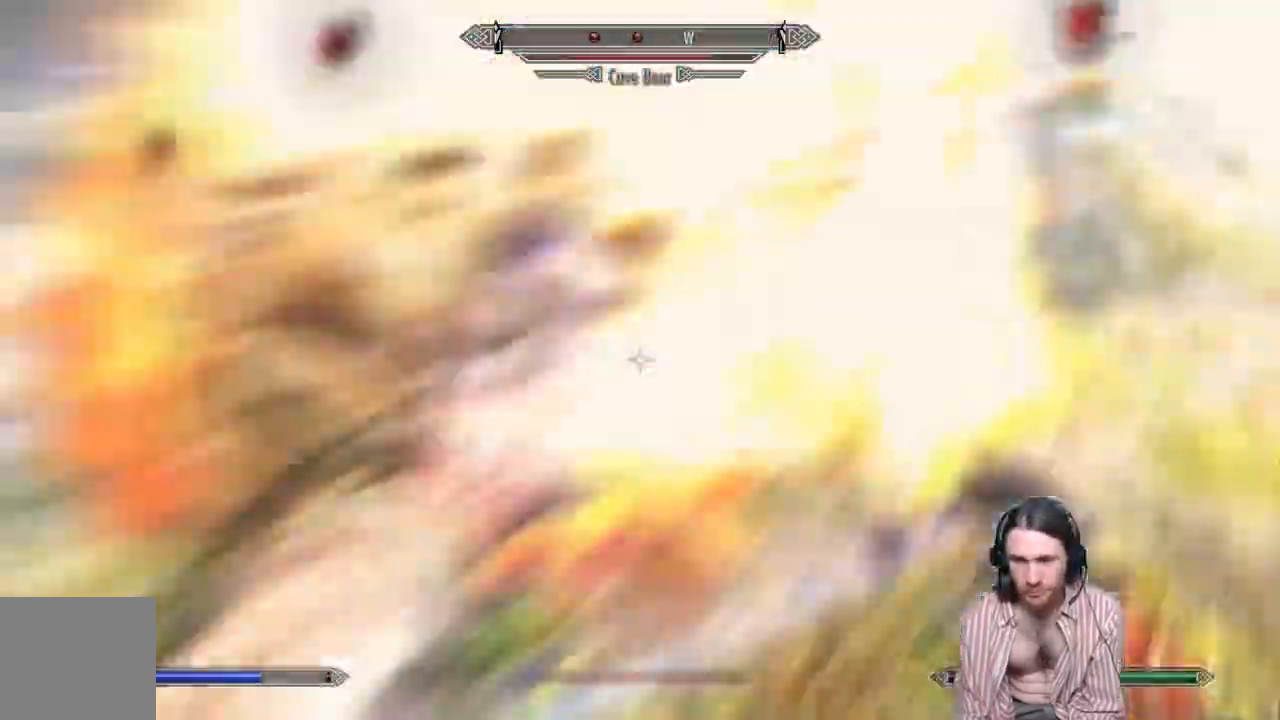
{"buttons": [], "left_stick": "down", "right_stick": "right", "events": []}
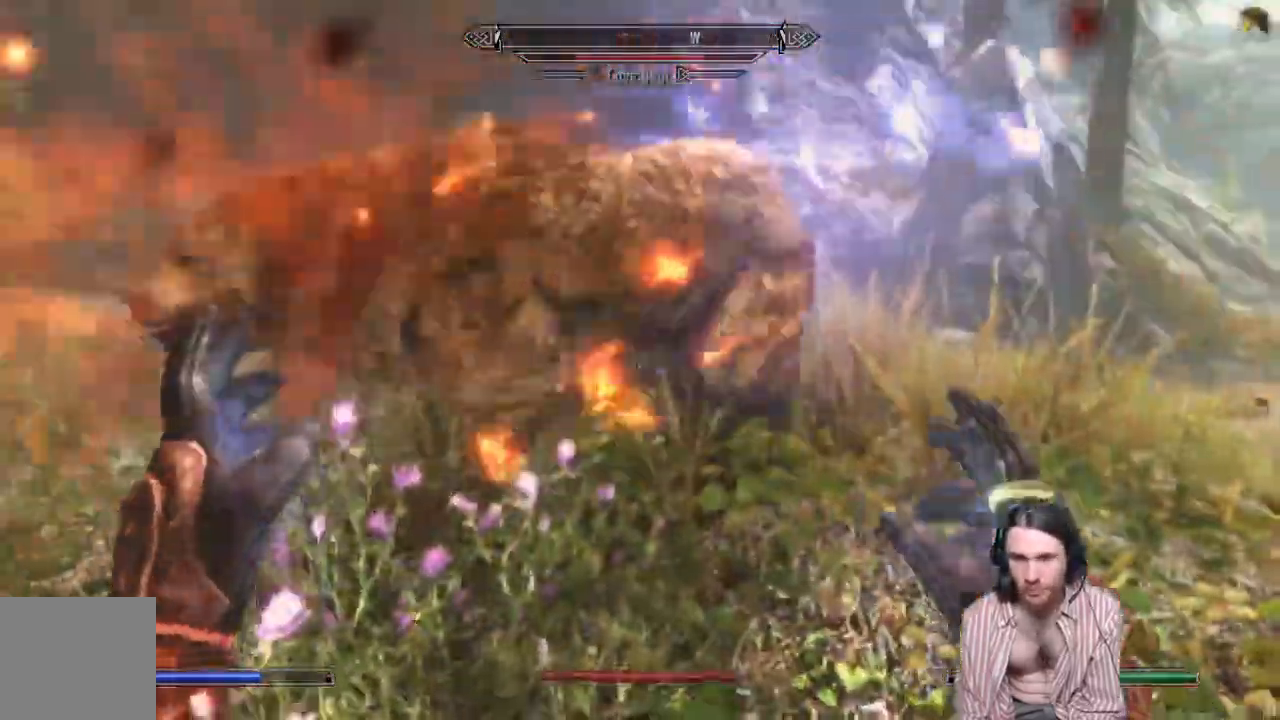
{"buttons": ["R2"], "left_stick": "center", "right_stick": "right", "events": [[133, "left_stick", "center"], [150, "R2", "down"]]}
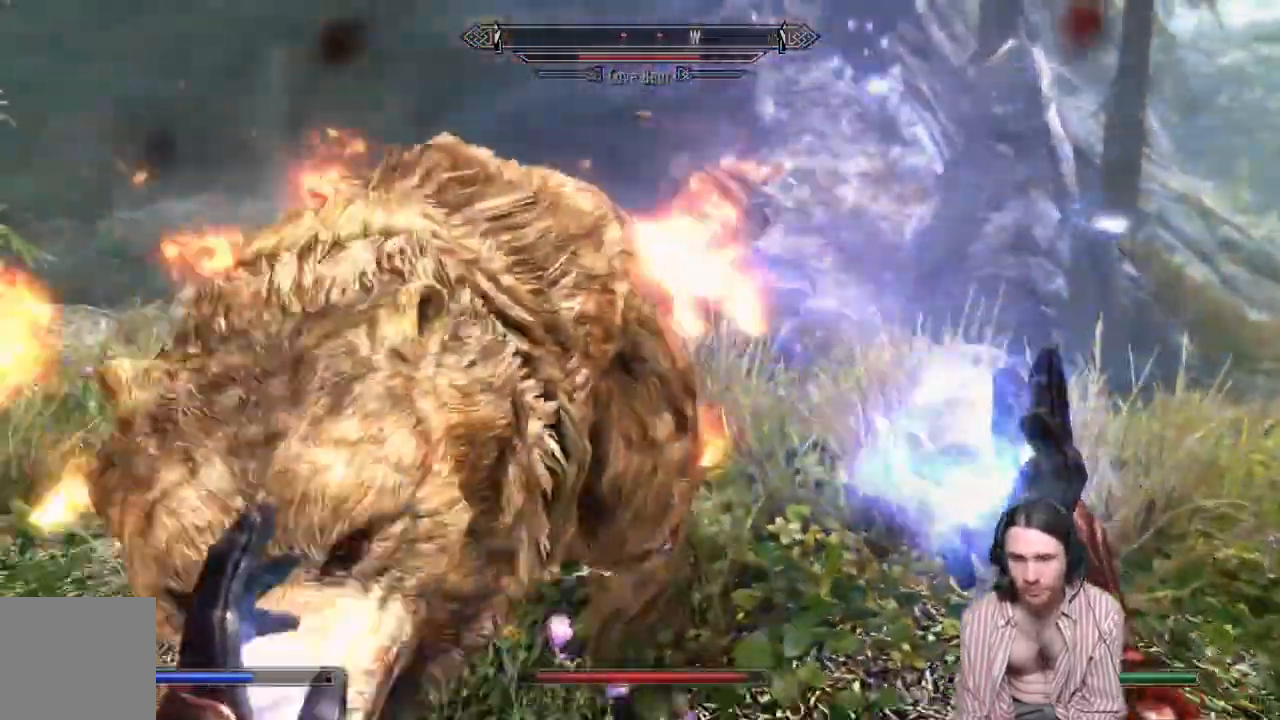
{"buttons": [], "left_stick": "down-left", "right_stick": "center", "events": [[183, "R2", "up"], [317, "left_stick", "down-left"], [433, "right_stick", "center"]]}
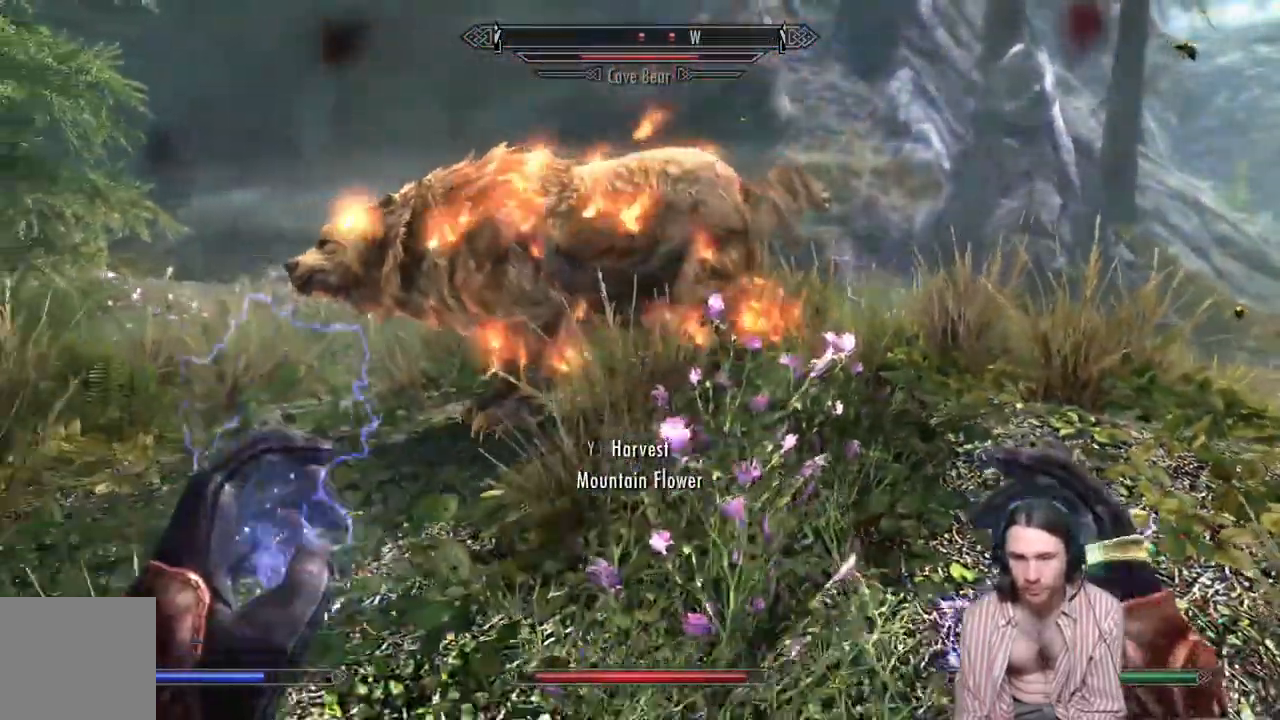
{"buttons": ["R2"], "left_stick": "center", "right_stick": "right", "events": [[200, "right_stick", "up-right"], [317, "R2", "down"], [350, "left_stick", "center"], [350, "right_stick", "right"]]}
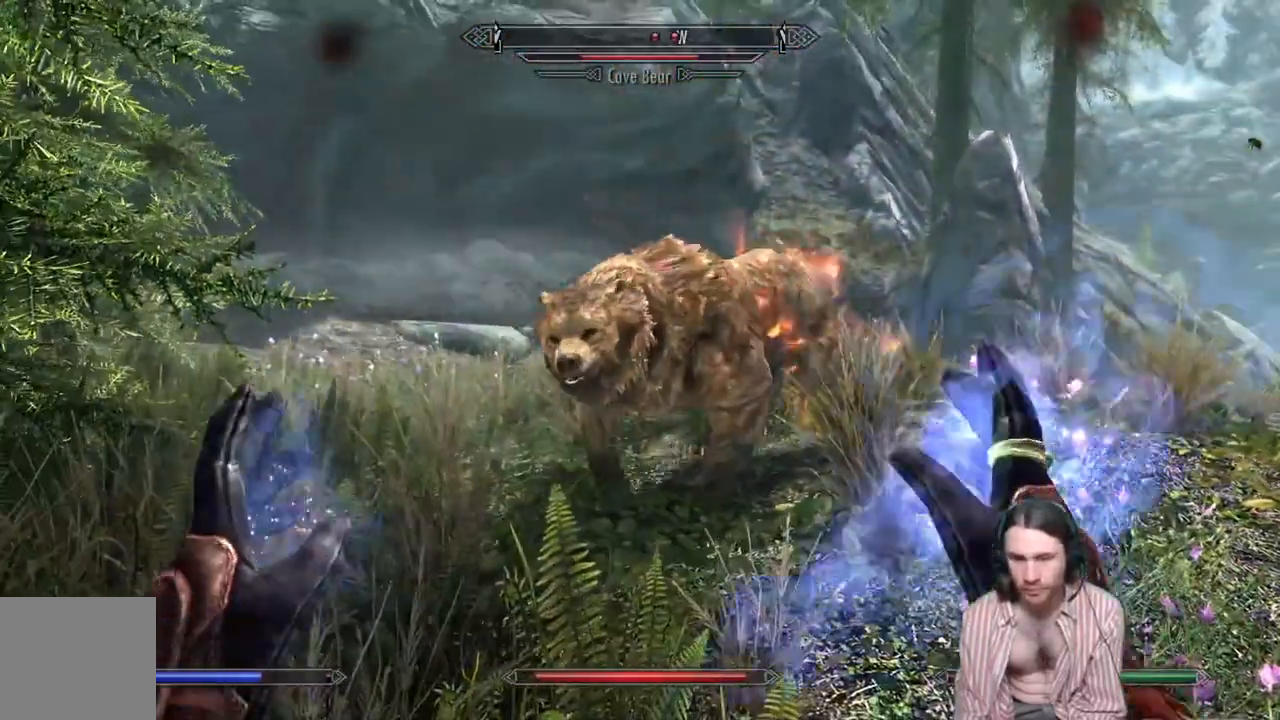
{"buttons": ["R2"], "left_stick": "down-left", "right_stick": "right", "events": [[383, "left_stick", "down-left"]]}
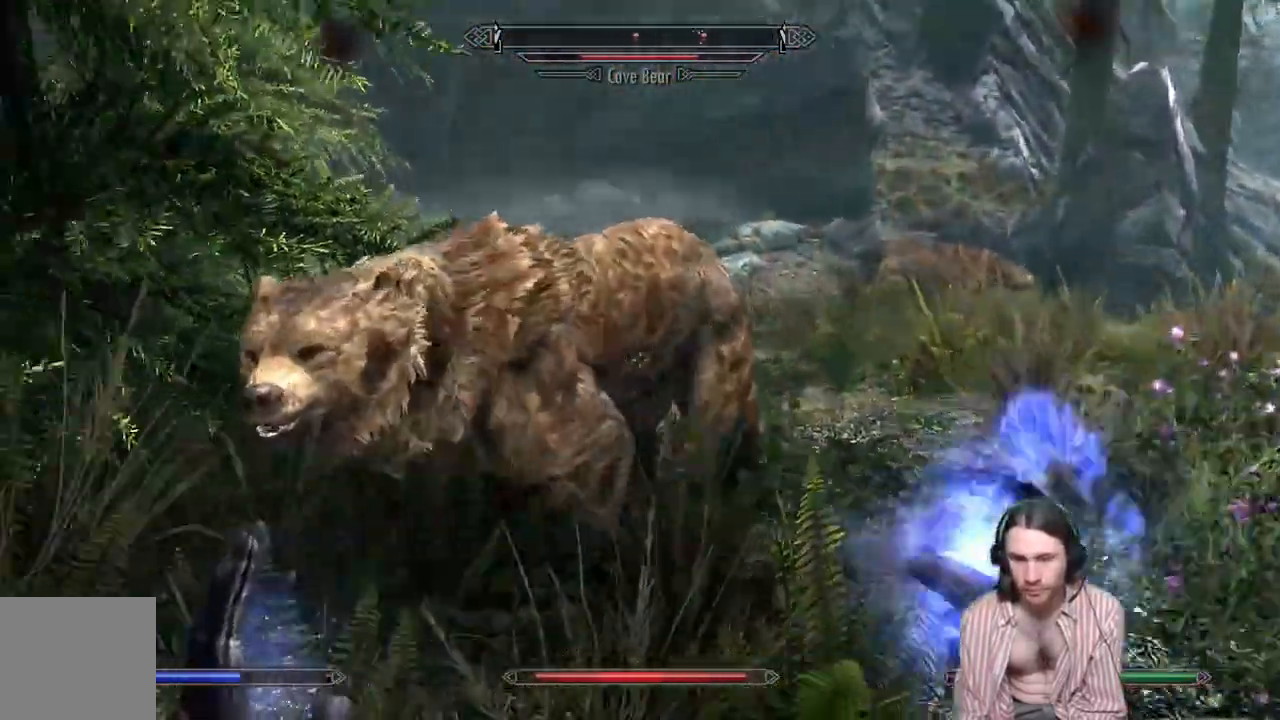
{"buttons": [], "left_stick": "down-right", "right_stick": "center", "events": [[50, "R2", "up"], [150, "left_stick", "center"], [433, "right_stick", "center"], [500, "left_stick", "down-right"]]}
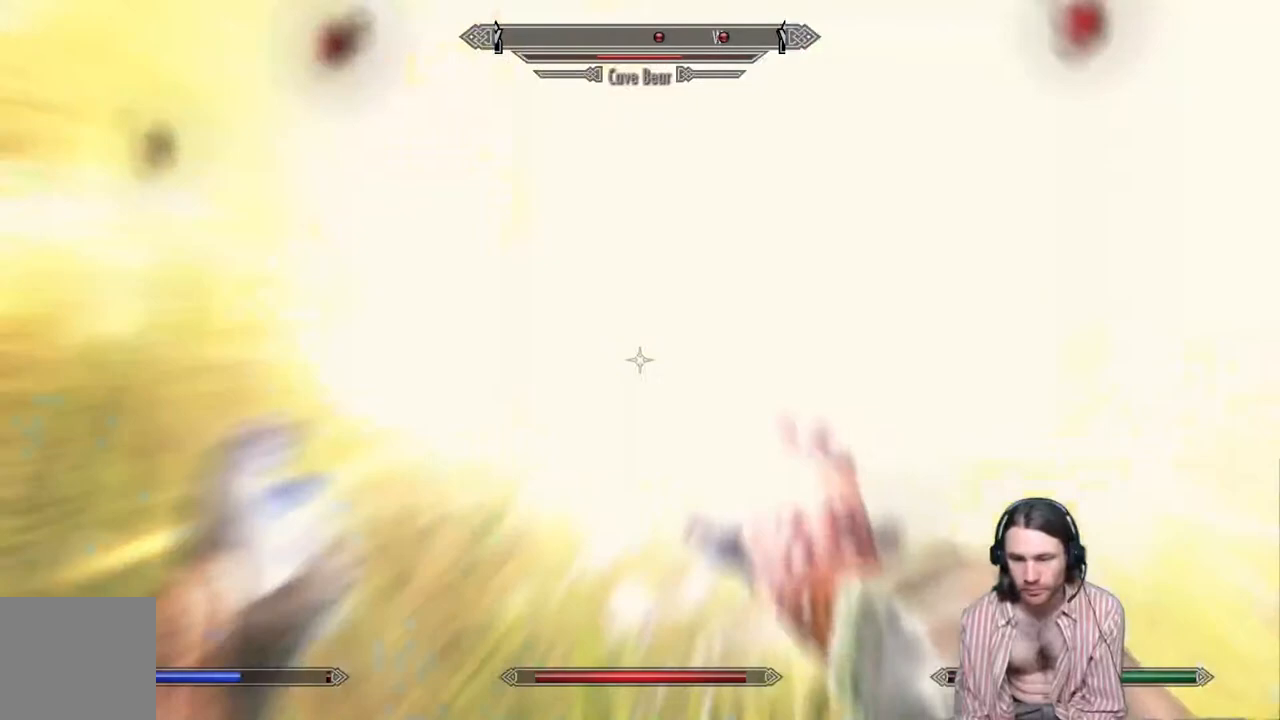
{"buttons": ["L2"], "left_stick": "center", "right_stick": "center", "events": [[33, "left_stick", "down"], [150, "L2", "down"], [467, "left_stick", "center"]]}
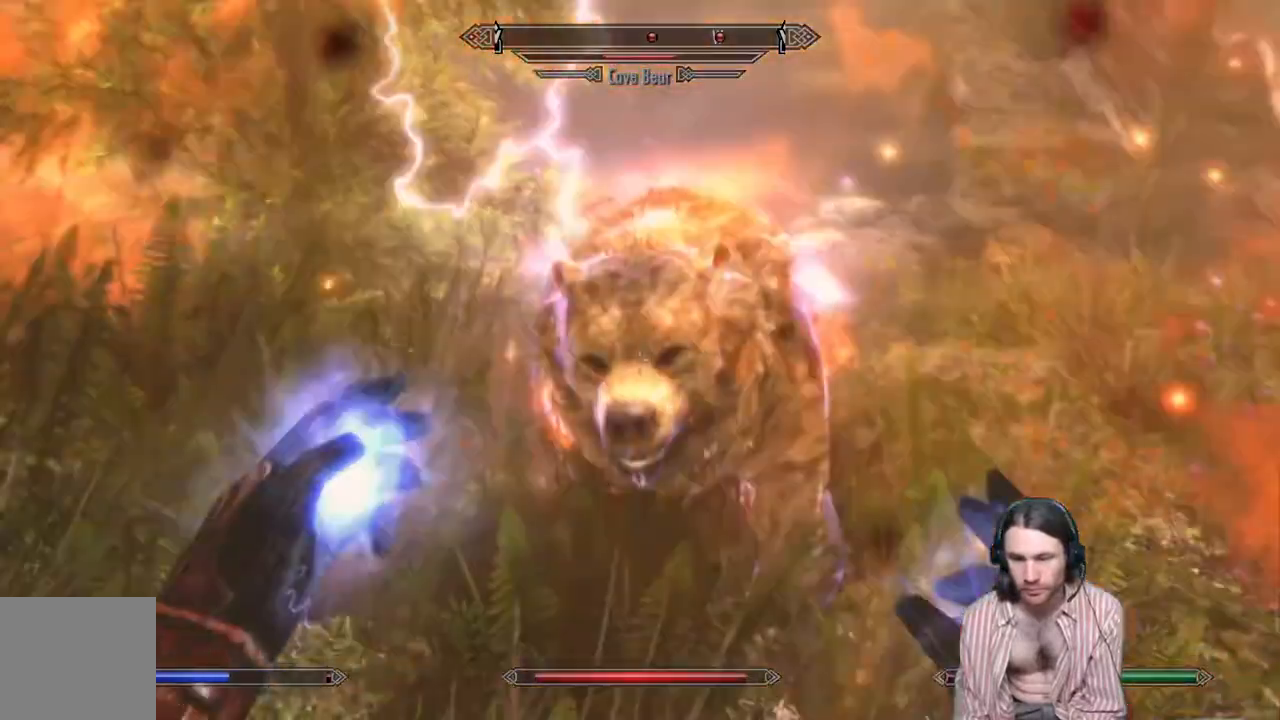
{"buttons": [], "left_stick": "center", "right_stick": "center", "events": [[367, "L2", "up"]]}
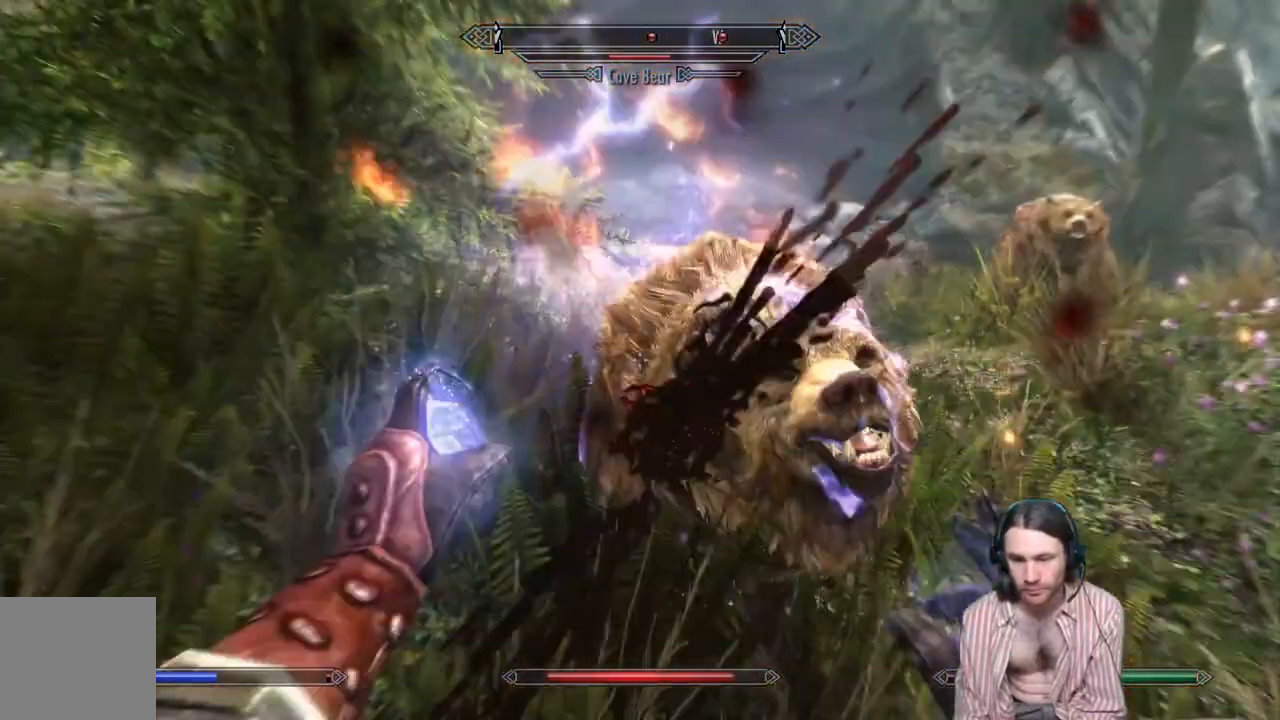
{"buttons": ["R2"], "left_stick": "down", "right_stick": "center", "events": [[133, "left_stick", "down"], [467, "R2", "down"]]}
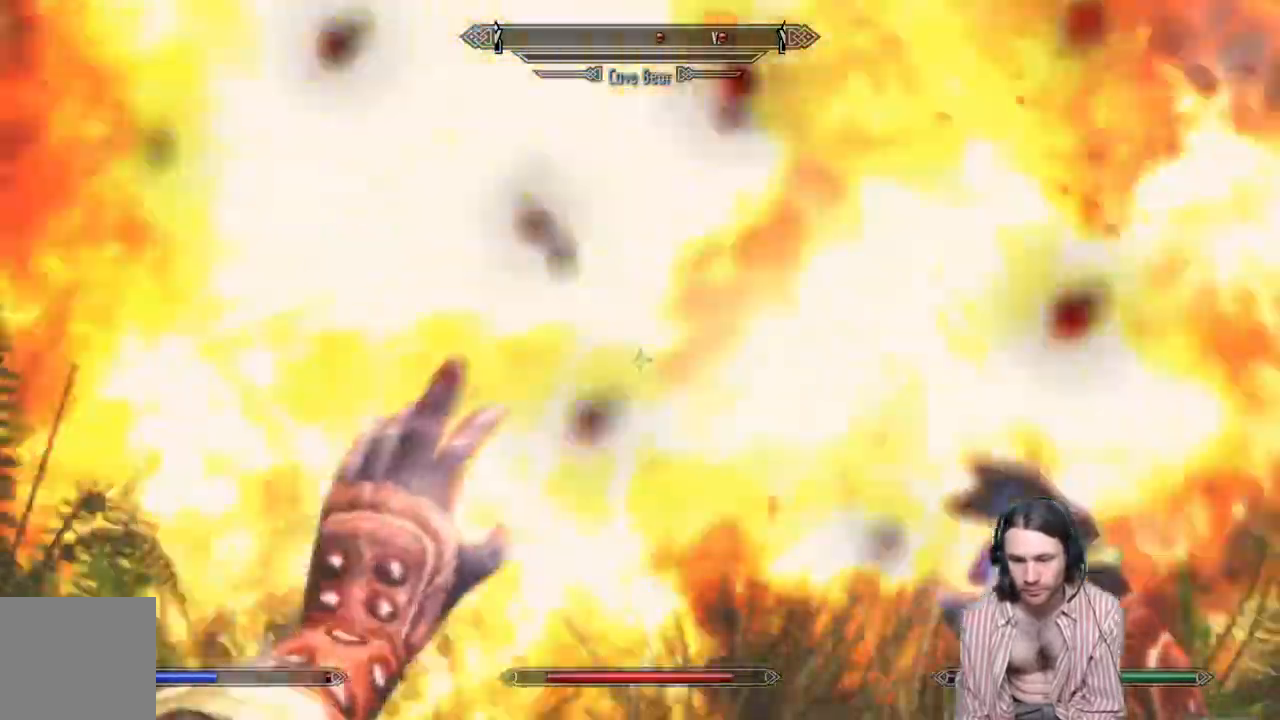
{"buttons": ["B", "R2"], "left_stick": "down-left", "right_stick": "center", "events": [[333, "B", "down"], [500, "left_stick", "down-left"]]}
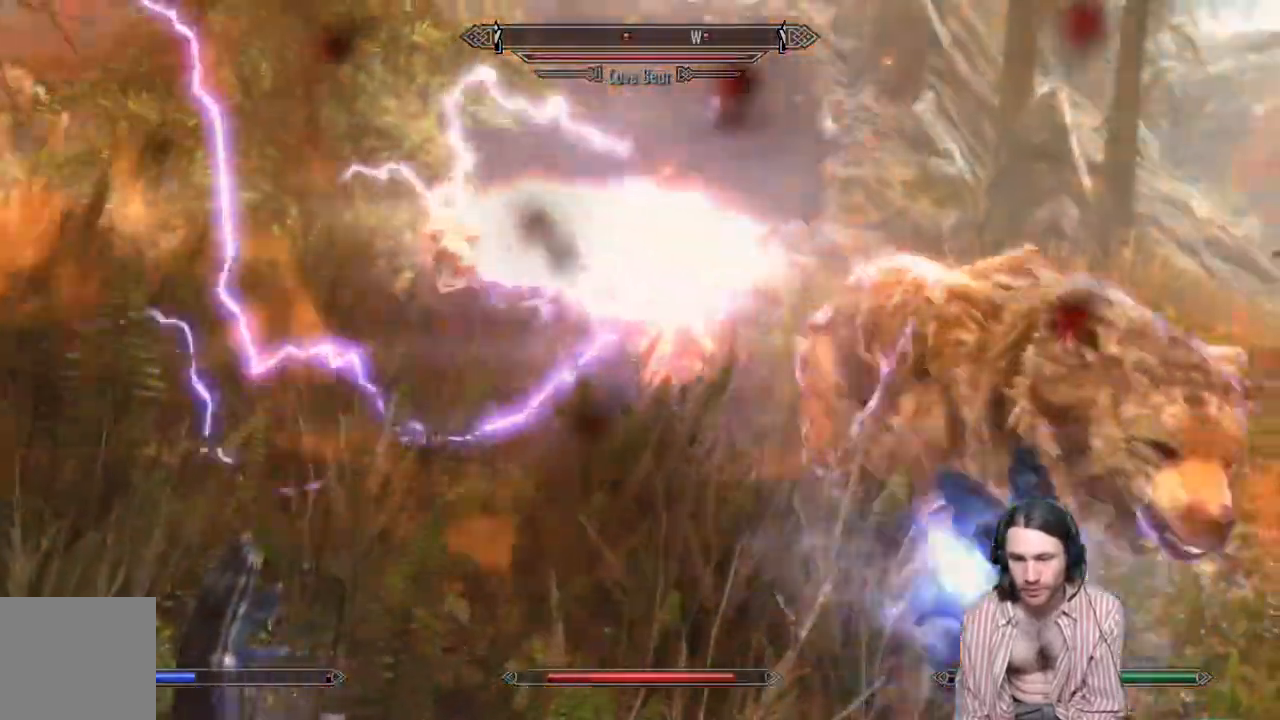
{"buttons": [], "left_stick": "center", "right_stick": "center", "events": [[200, "left_stick", "down"], [333, "B", "up"], [333, "R2", "up"], [350, "left_stick", "center"]]}
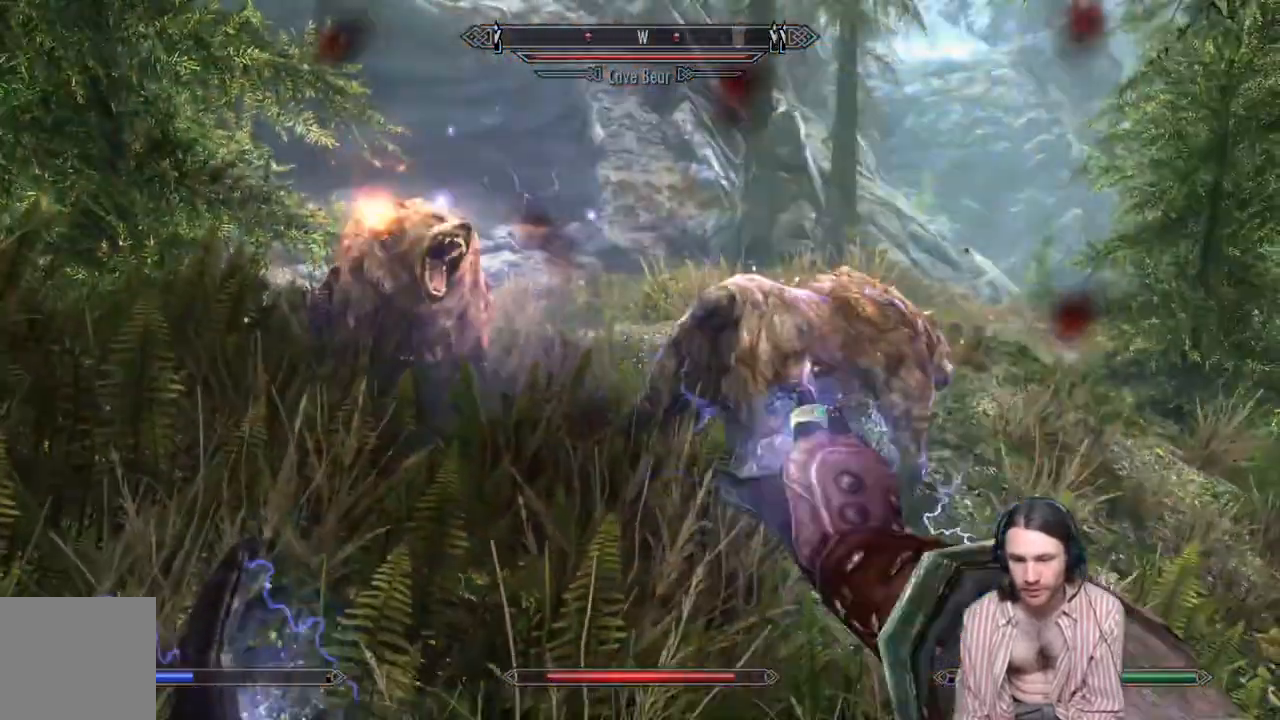
{"buttons": [], "left_stick": "down", "right_stick": "center", "events": [[183, "left_stick", "down"]]}
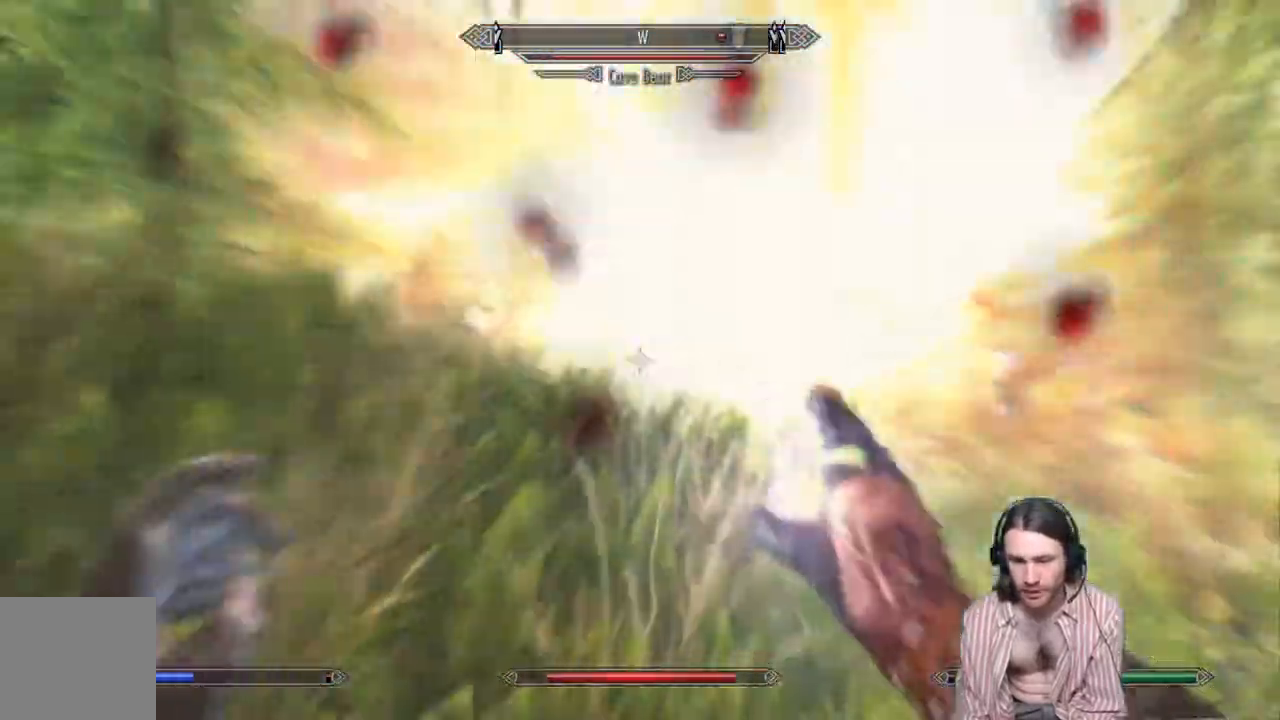
{"buttons": ["L2"], "left_stick": "center", "right_stick": "center", "events": [[100, "left_stick", "center"], [467, "L2", "down"]]}
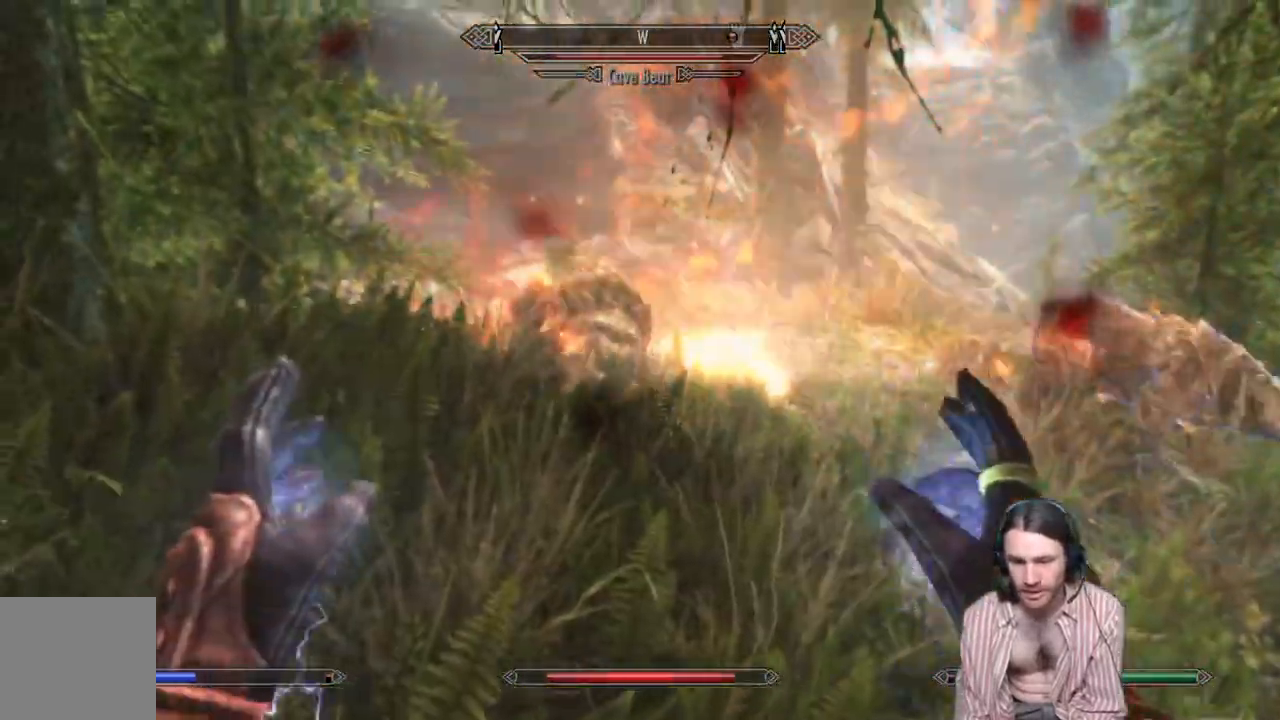
{"buttons": ["L2"], "left_stick": "center", "right_stick": "right", "events": [[333, "right_stick", "right"]]}
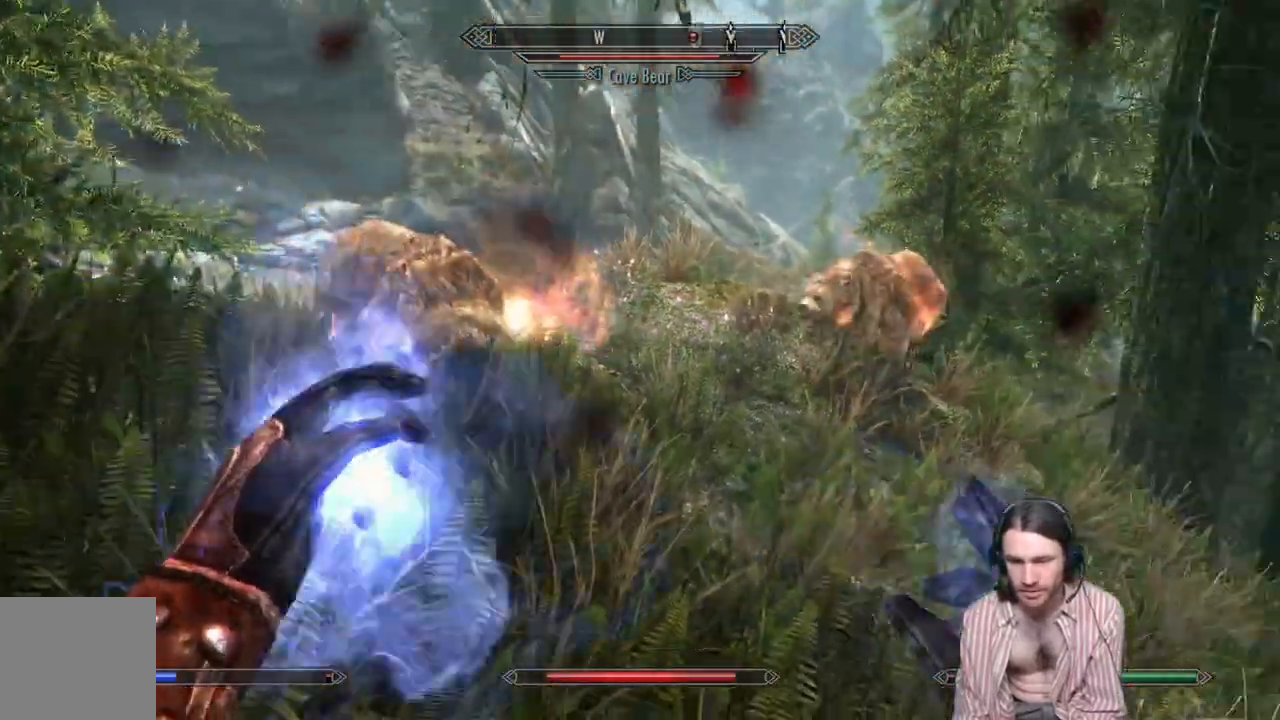
{"buttons": [], "left_stick": "center", "right_stick": "center", "events": [[183, "right_stick", "center"], [400, "L2", "up"]]}
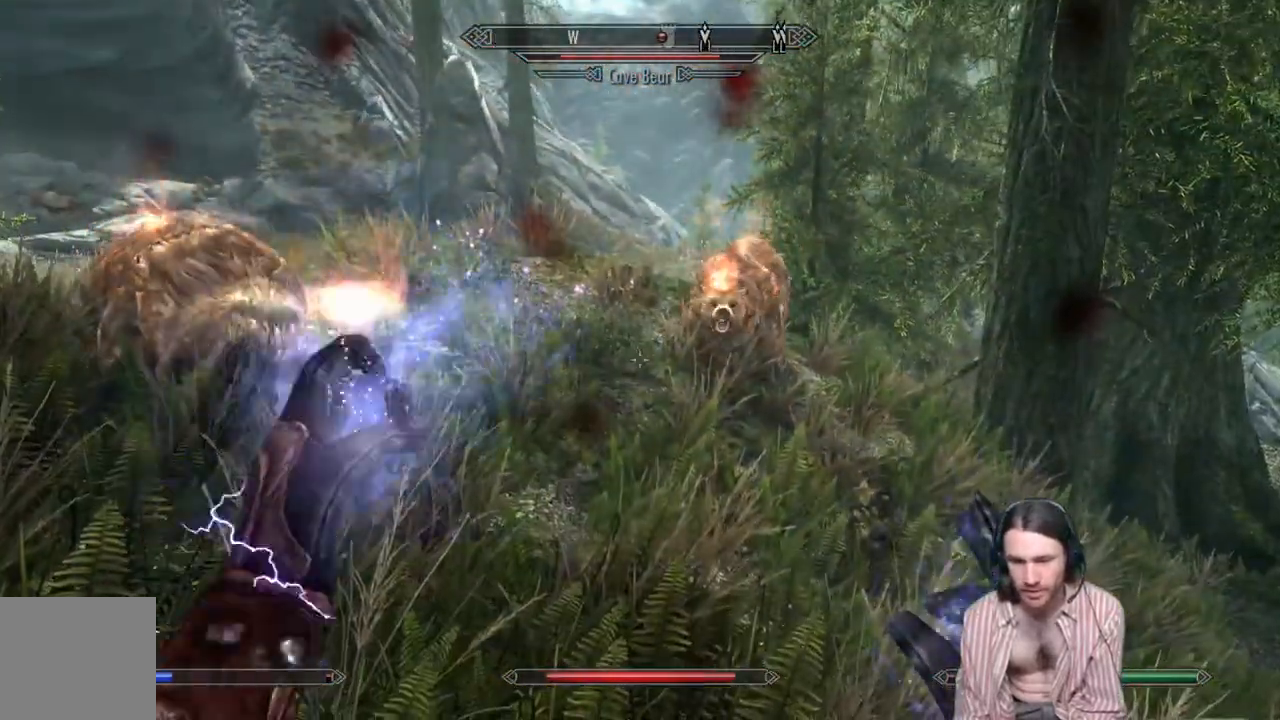
{"buttons": [], "left_stick": "down", "right_stick": "center", "events": [[100, "left_stick", "right"], [183, "left_stick", "center"], [400, "left_stick", "down"]]}
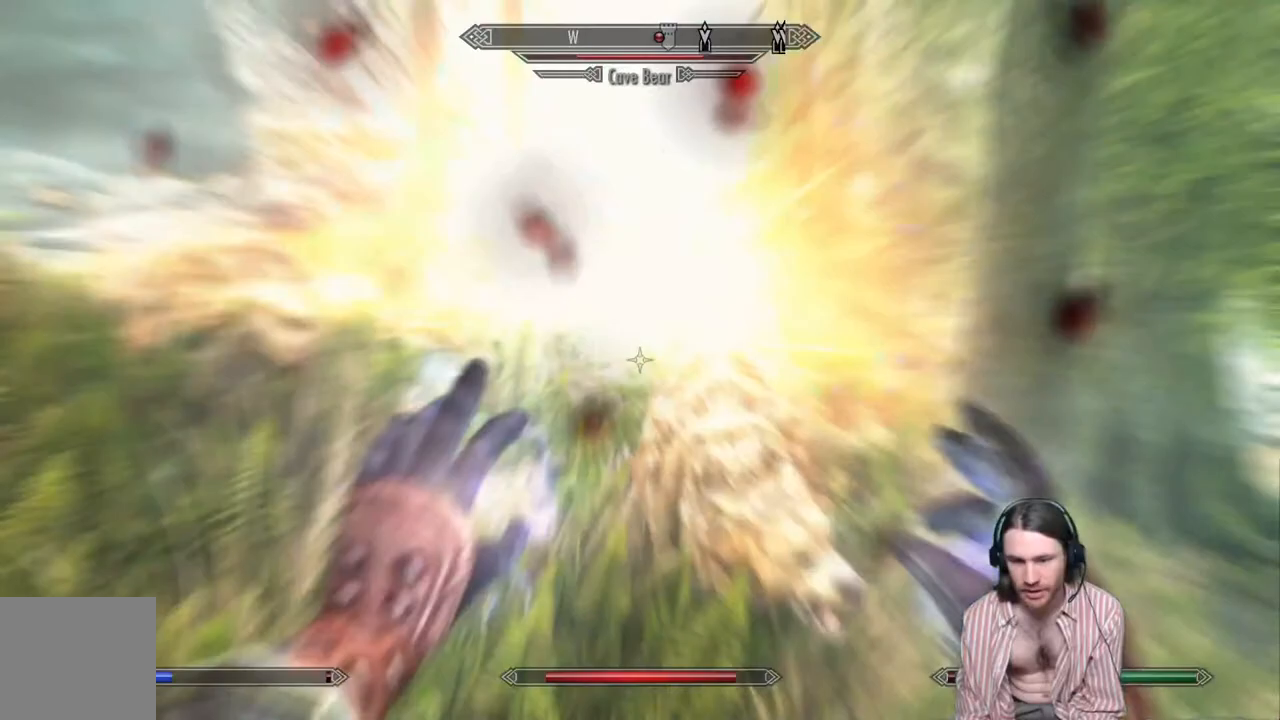
{"buttons": ["R2"], "left_stick": "down-right", "right_stick": "down", "events": [[217, "R2", "down"], [350, "left_stick", "down-right"], [467, "right_stick", "down"]]}
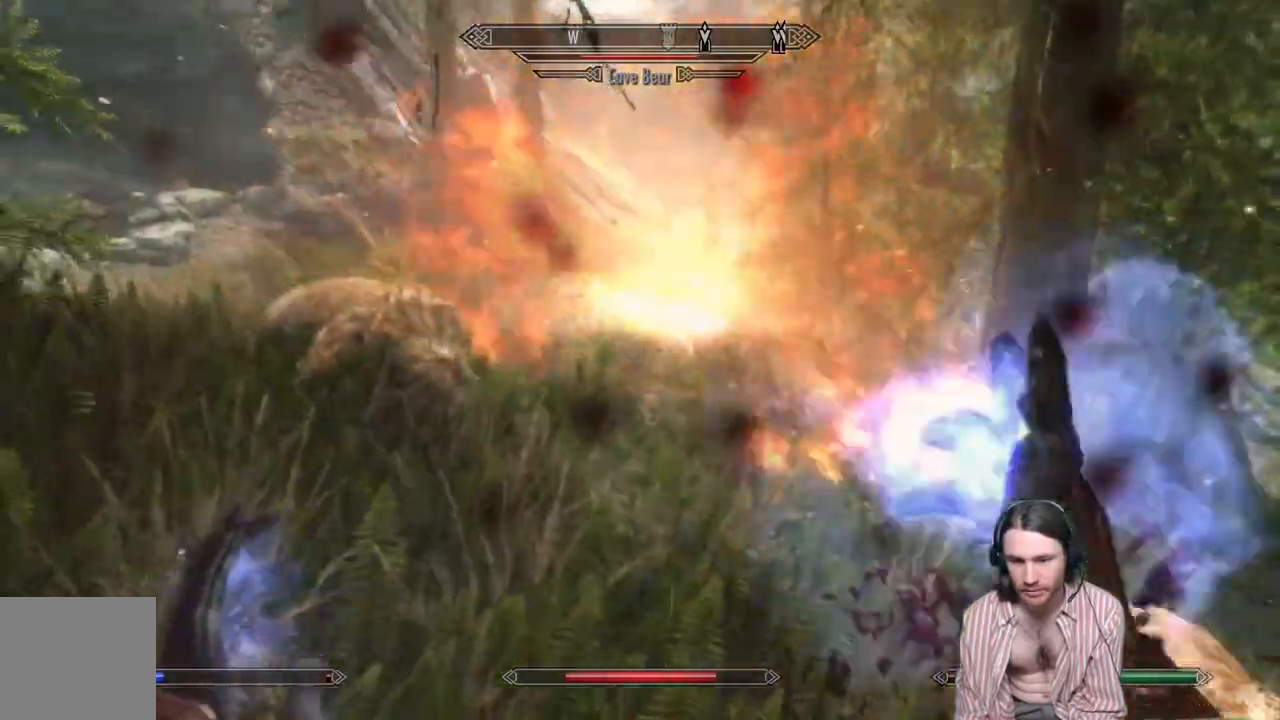
{"buttons": [], "left_stick": "down-right", "right_stick": "down-right", "events": [[350, "right_stick", "down-right"], [450, "R2", "up"]]}
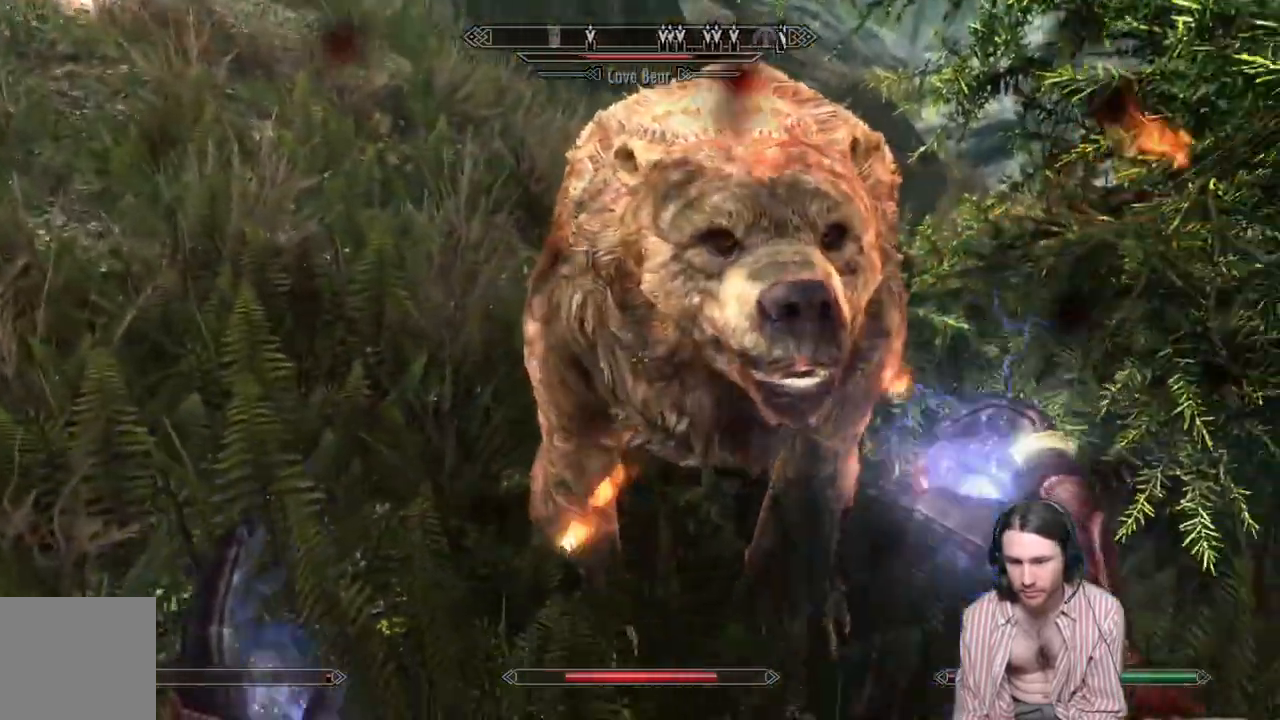
{"buttons": [], "left_stick": "center", "right_stick": "center", "events": [[33, "left_stick", "center"], [33, "right_stick", "center"]]}
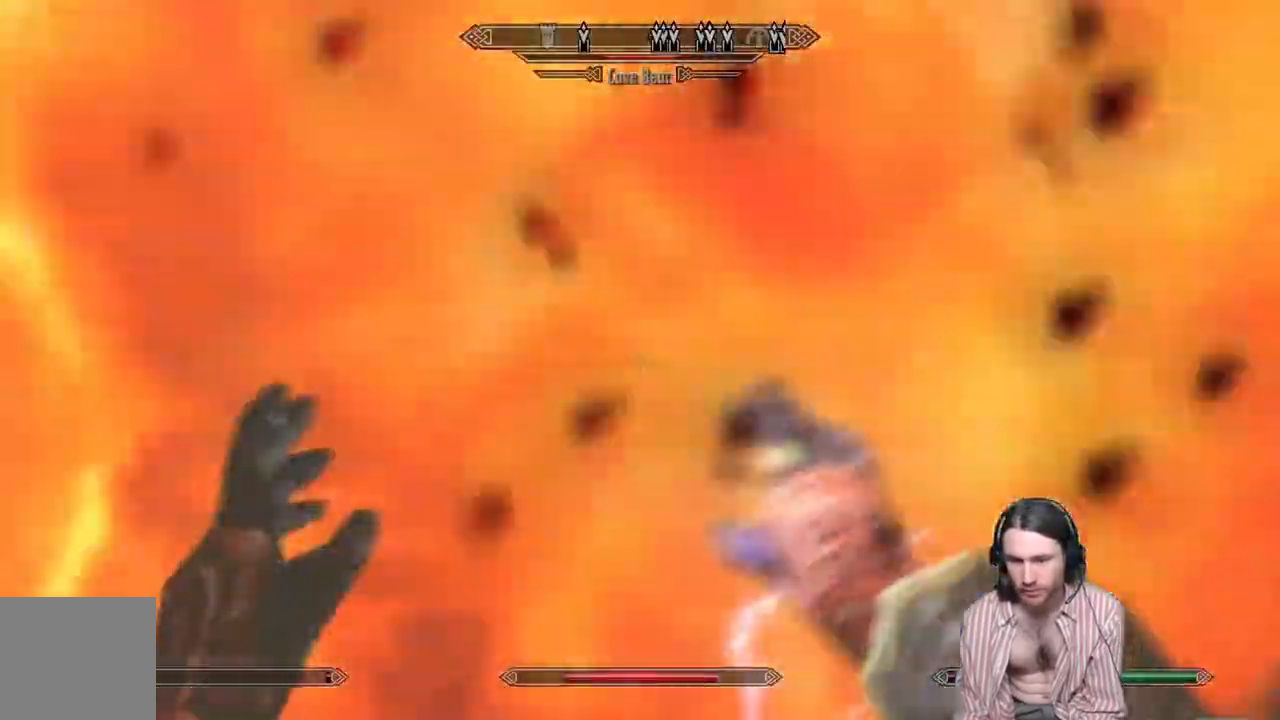
{"buttons": ["L2"], "left_stick": "center", "right_stick": "center", "events": [[33, "left_stick", "down"], [200, "left_stick", "center"], [217, "L2", "down"]]}
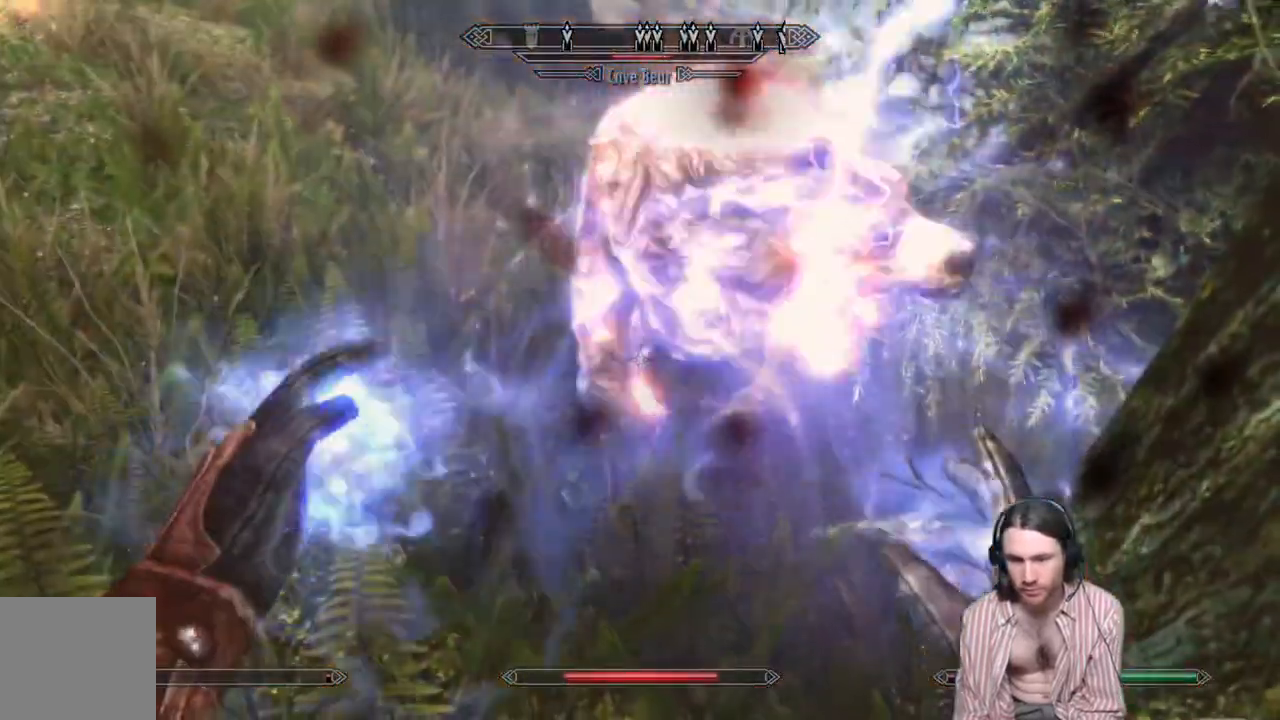
{"buttons": [], "left_stick": "center", "right_stick": "center", "events": [[367, "L2", "up"], [433, "right_stick", "up"], [500, "right_stick", "center"]]}
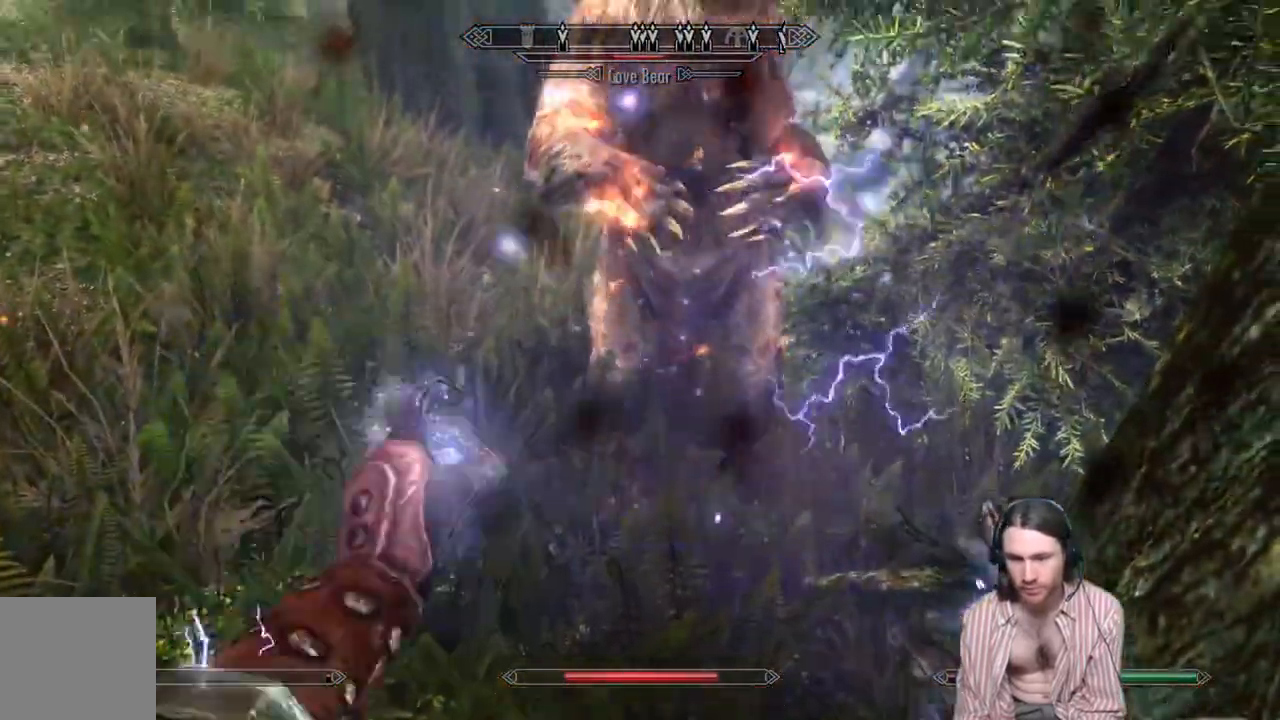
{"buttons": ["R2"], "left_stick": "center", "right_stick": "center", "events": [[217, "right_stick", "up"], [450, "right_stick", "center"], [483, "R2", "down"]]}
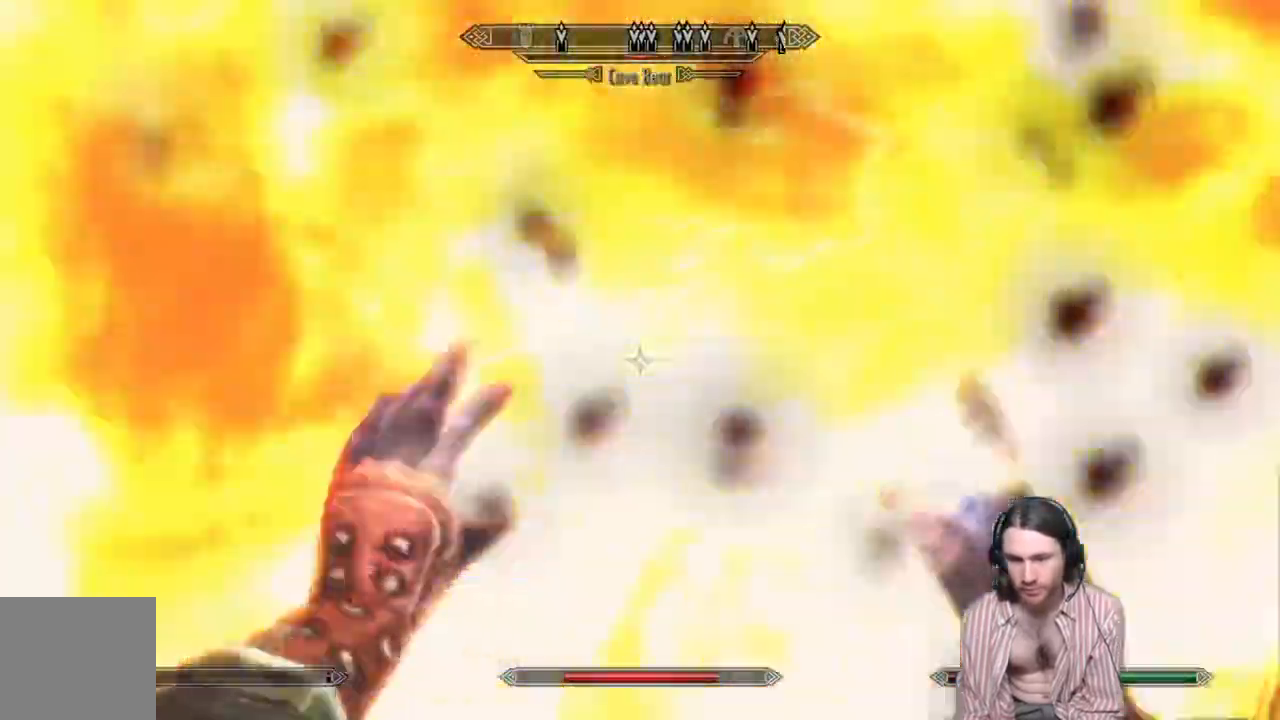
{"buttons": ["R2"], "left_stick": "center", "right_stick": "center", "events": []}
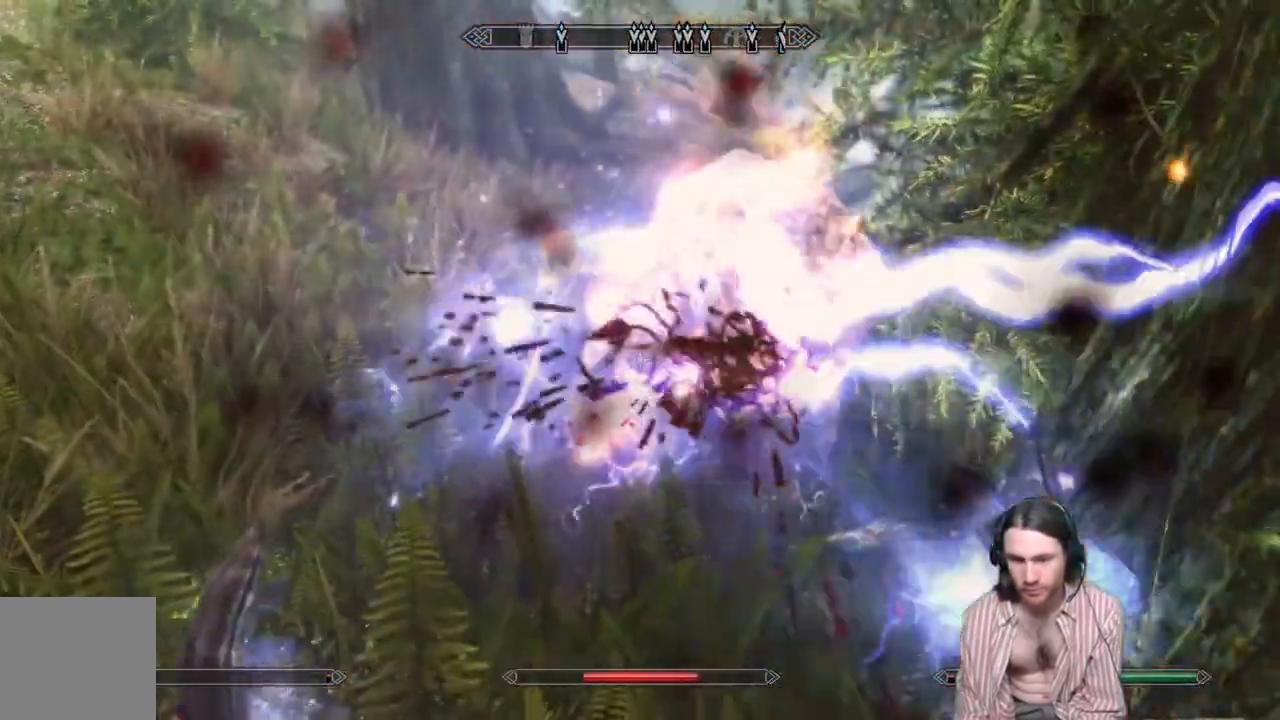
{"buttons": [], "left_stick": "center", "right_stick": "center", "events": [[217, "R2", "up"]]}
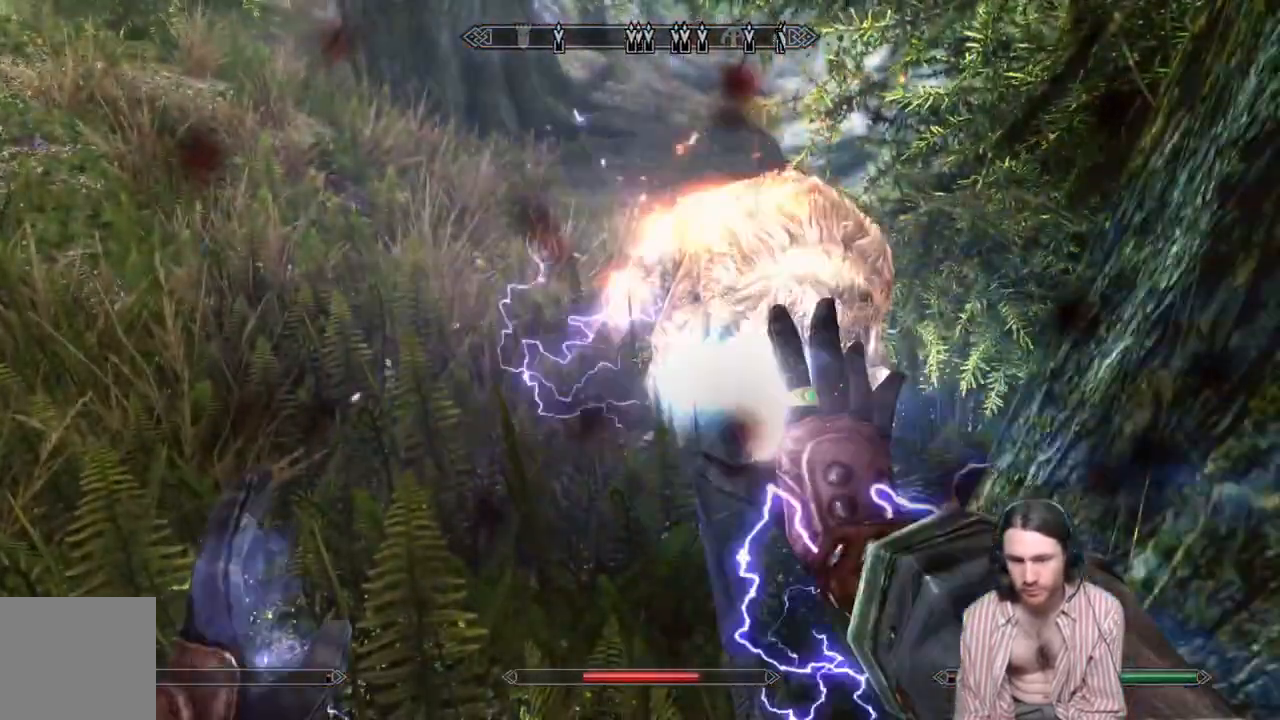
{"buttons": [], "left_stick": "center", "right_stick": "center", "events": []}
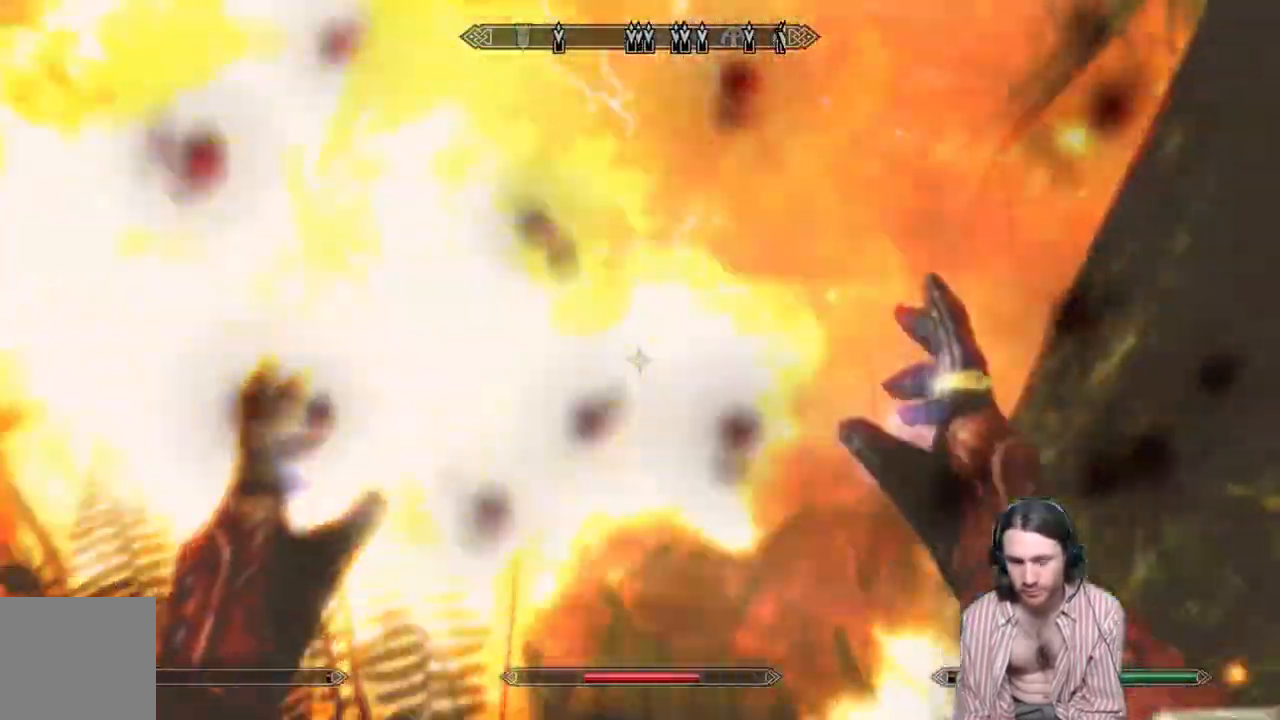
{"buttons": [], "left_stick": "up", "right_stick": "down-right", "events": [[483, "left_stick", "up"], [500, "right_stick", "down-right"]]}